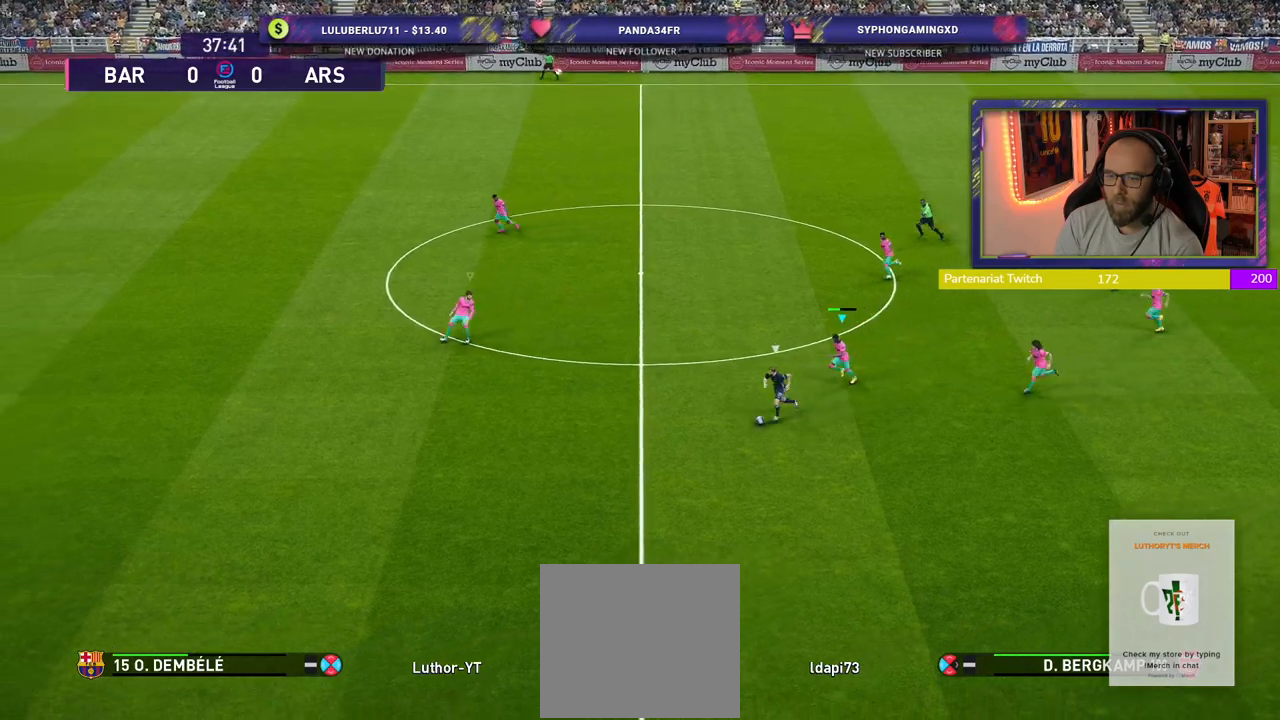
Gameplay with a controller (PlayStation layout); each line is a JSON object with the inputs held at the frame after it. "events" lists button and stick changes between this image and that frame as [ms after this image, input, new state], when the widget could be followed in between.
{"buttons": ["R2"], "left_stick": "down-left", "right_stick": "center", "events": [[120, "L1", "down"], [260, "L1", "up"]]}
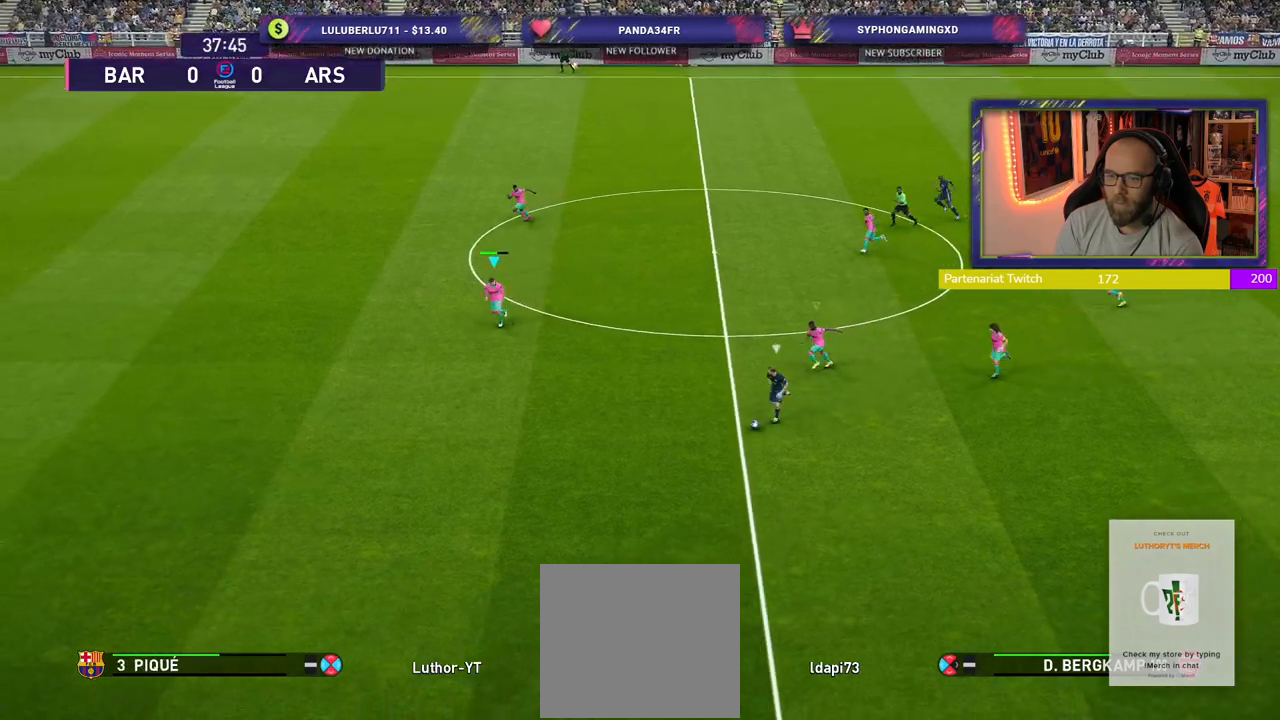
{"buttons": ["R2"], "left_stick": "down-left", "right_stick": "center", "events": []}
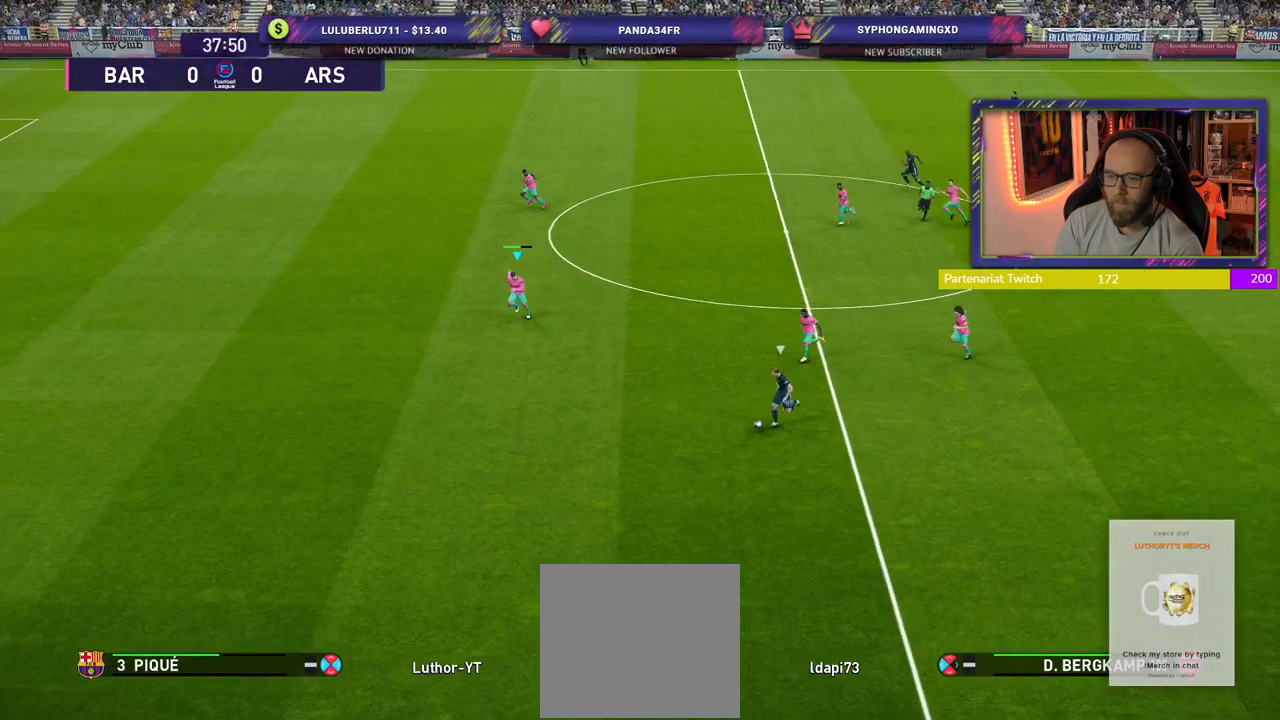
{"buttons": ["R2"], "left_stick": "down-left", "right_stick": "center", "events": []}
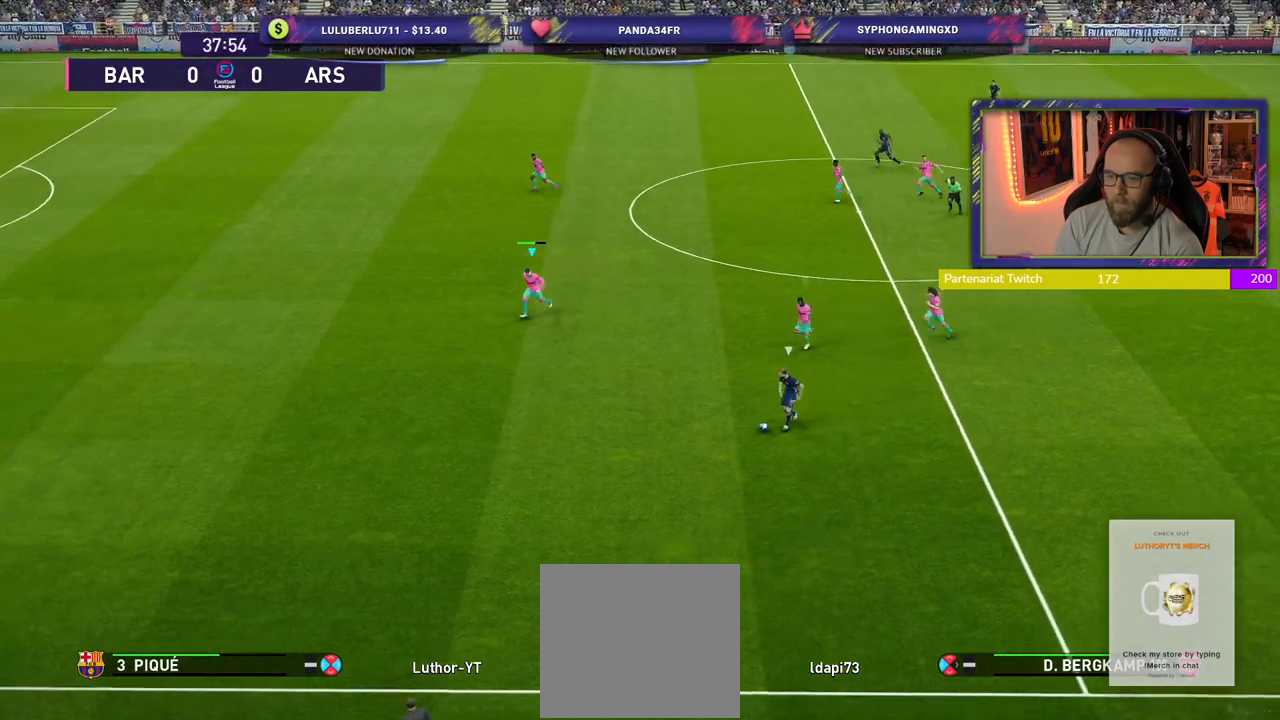
{"buttons": ["R2"], "left_stick": "down-left", "right_stick": "center", "events": []}
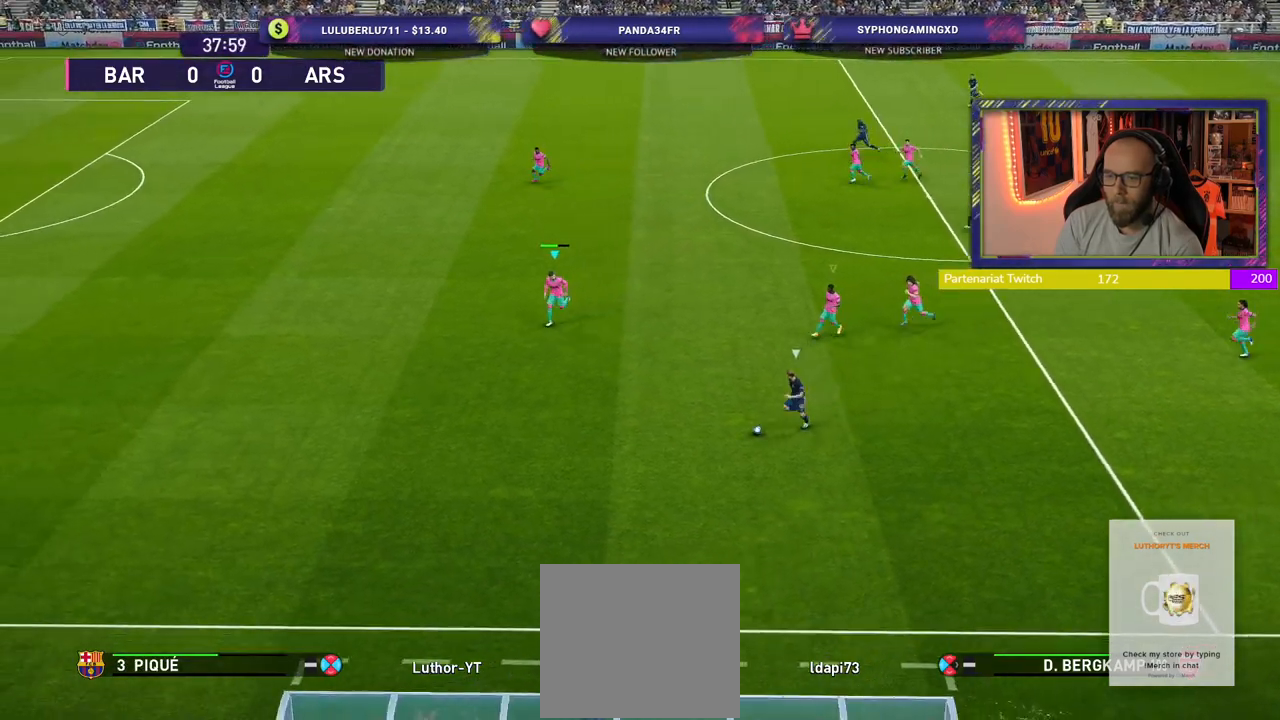
{"buttons": ["R2"], "left_stick": "down-left", "right_stick": "center", "events": []}
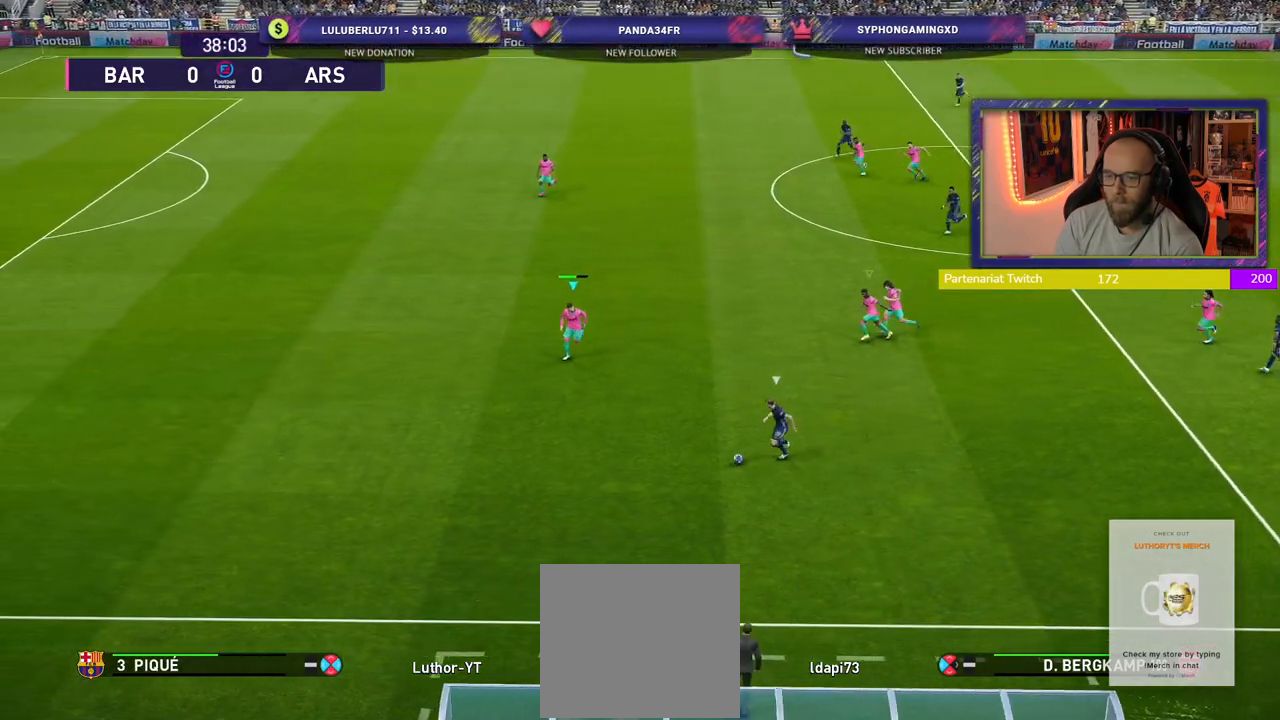
{"buttons": ["CROSS"], "left_stick": "center", "right_stick": "center", "events": [[40, "left_stick", "down-right"], [80, "CROSS", "down"], [80, "R2", "up"], [120, "left_stick", "center"]]}
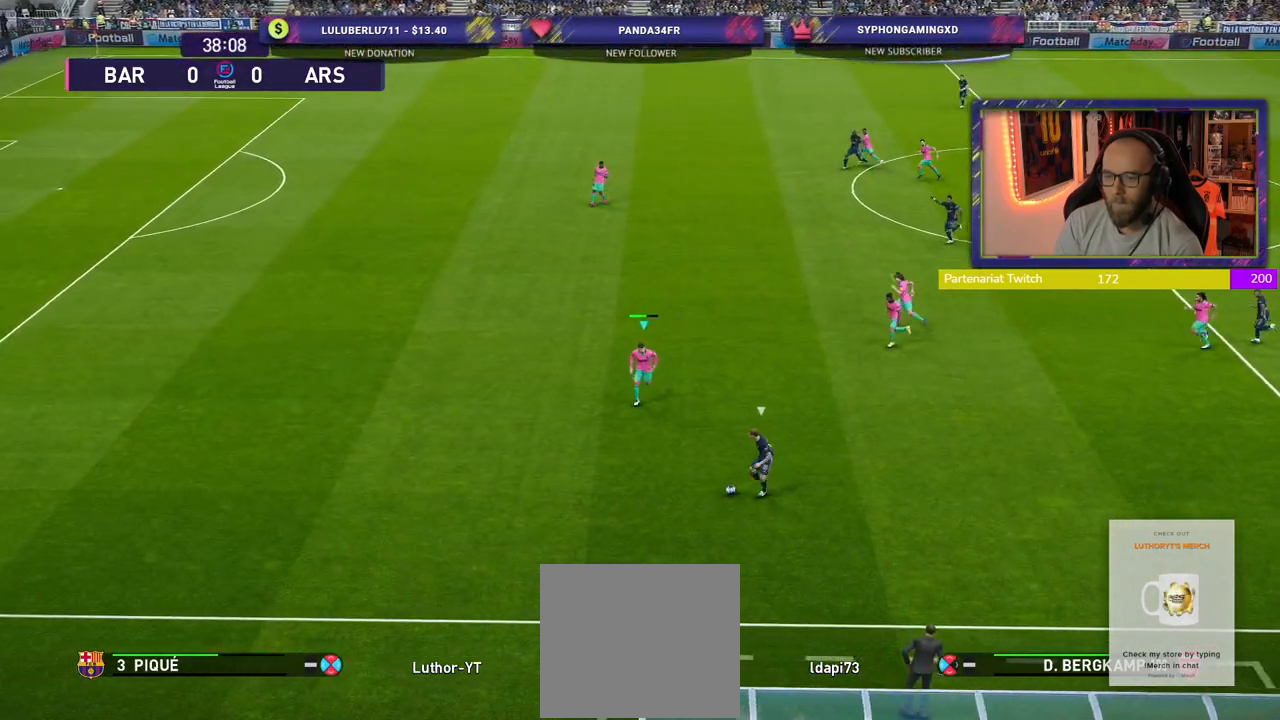
{"buttons": ["R2"], "left_stick": "left", "right_stick": "center", "events": [[80, "left_stick", "left"], [480, "R2", "down"], [500, "CROSS", "up"]]}
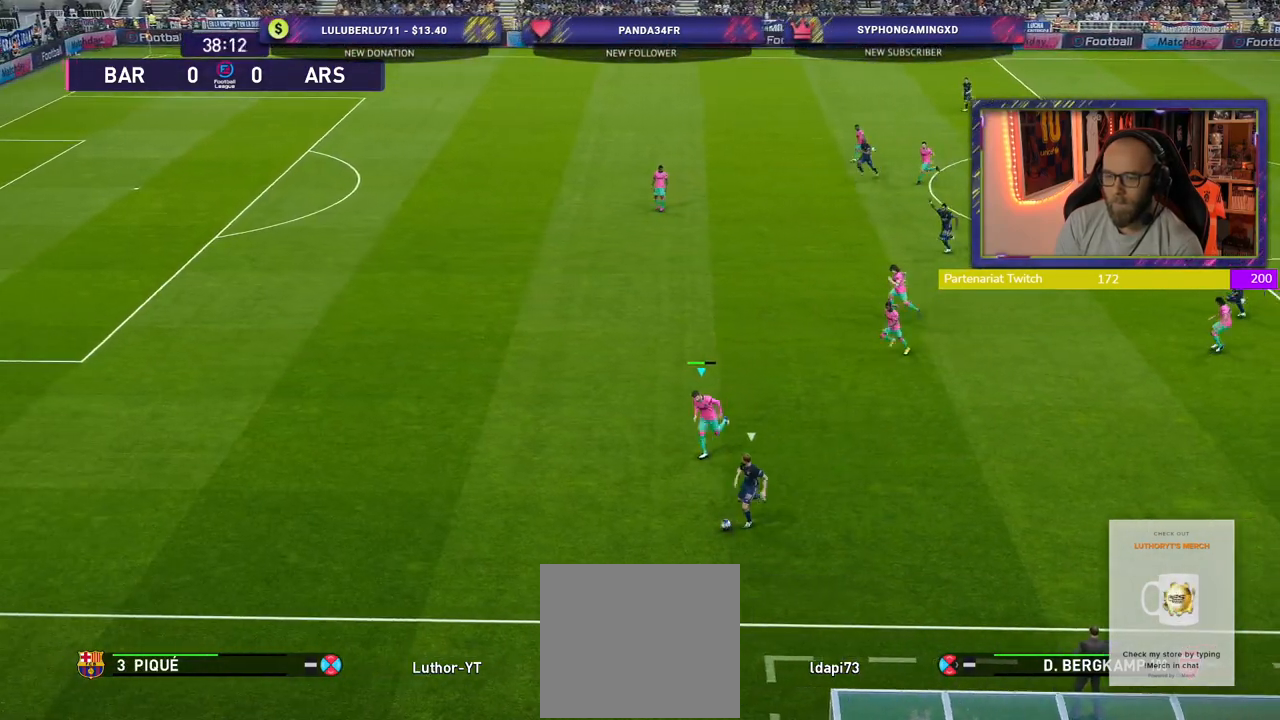
{"buttons": ["R2"], "left_stick": "down-left", "right_stick": "center", "events": [[440, "left_stick", "down-left"]]}
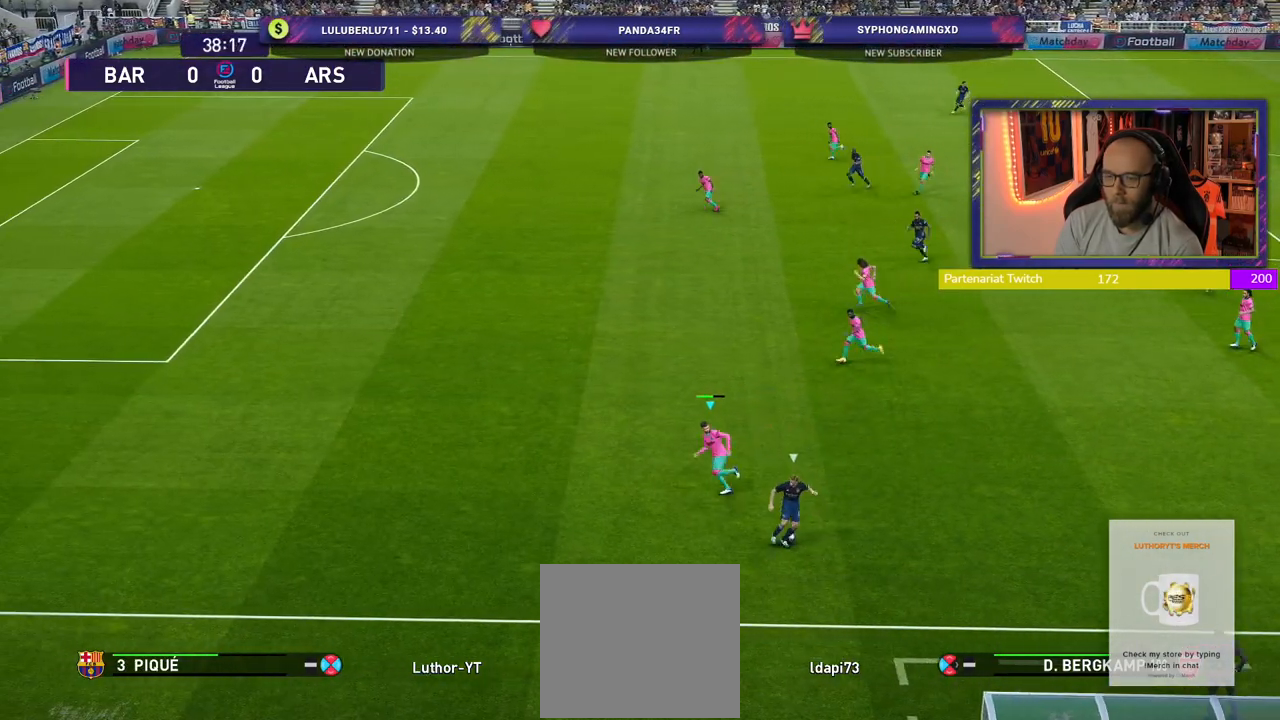
{"buttons": ["CROSS", "L1"], "left_stick": "up-right", "right_stick": "center", "events": [[20, "R2", "up"], [60, "CROSS", "down"], [80, "left_stick", "up-right"], [440, "L1", "down"]]}
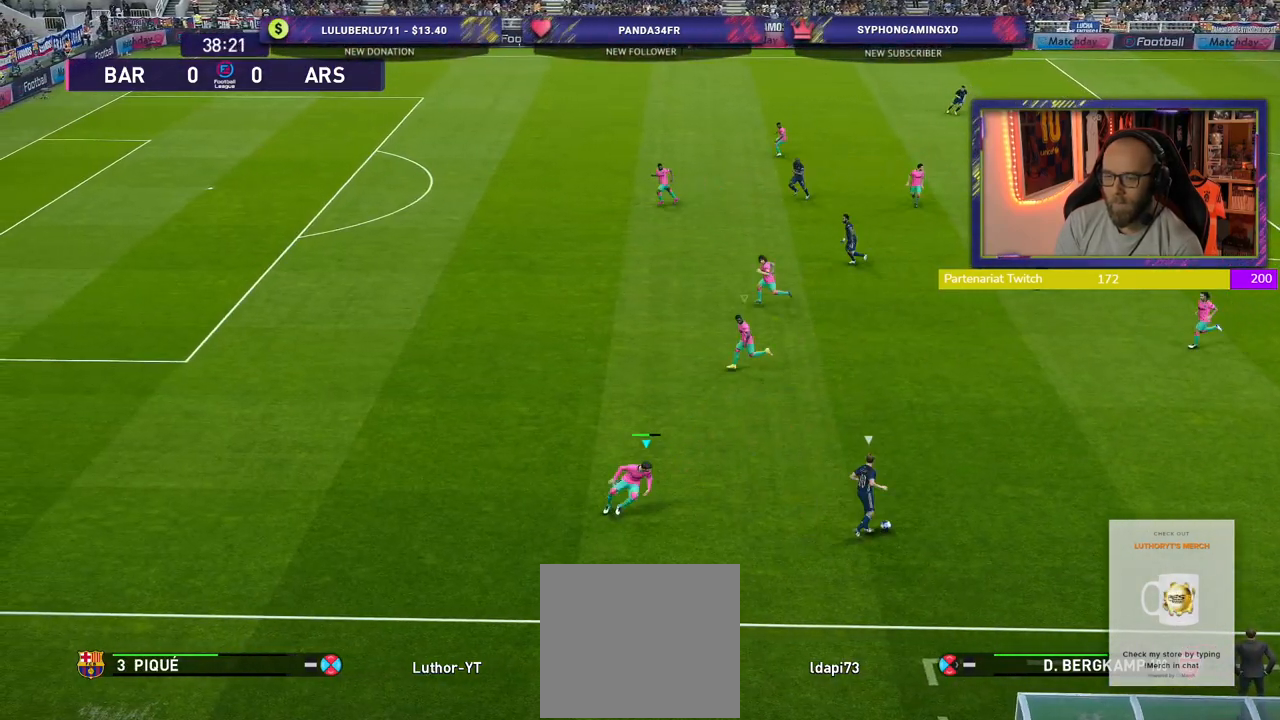
{"buttons": ["R2"], "left_stick": "up-right", "right_stick": "center", "events": [[80, "CROSS", "up"], [80, "L1", "up"], [160, "R2", "down"]]}
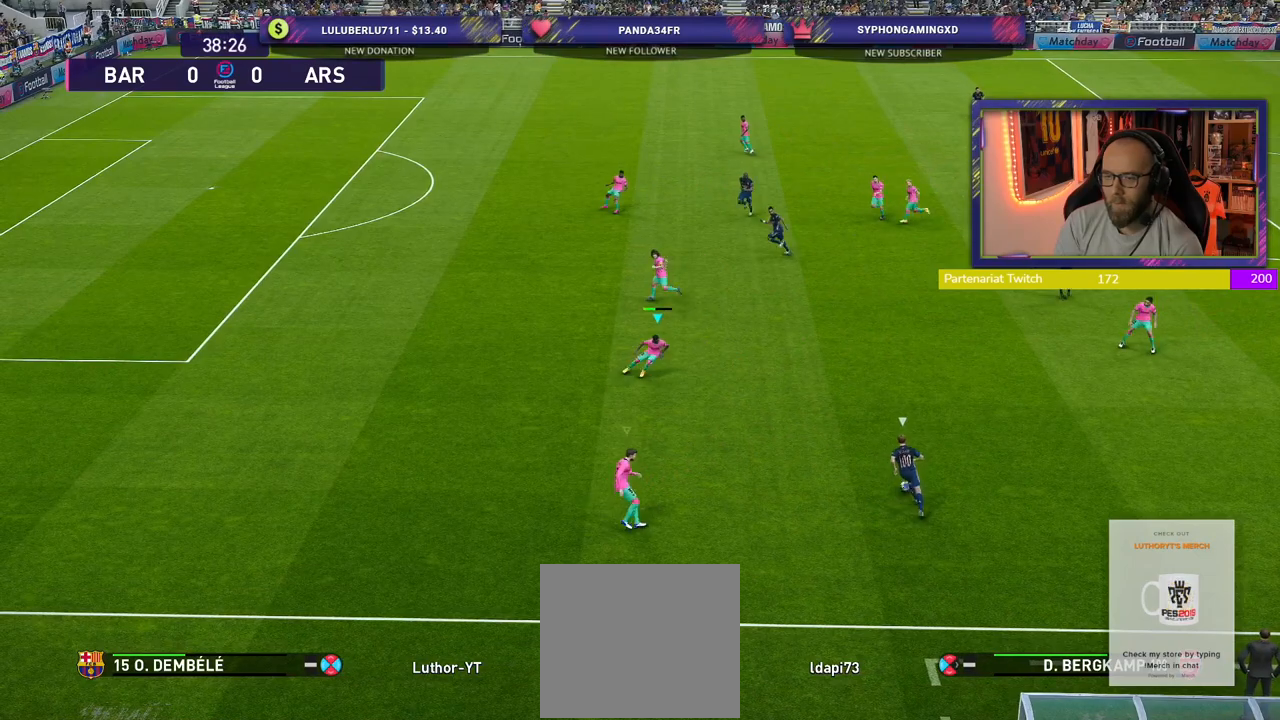
{"buttons": ["R2"], "left_stick": "up", "right_stick": "center", "events": [[300, "left_stick", "up"]]}
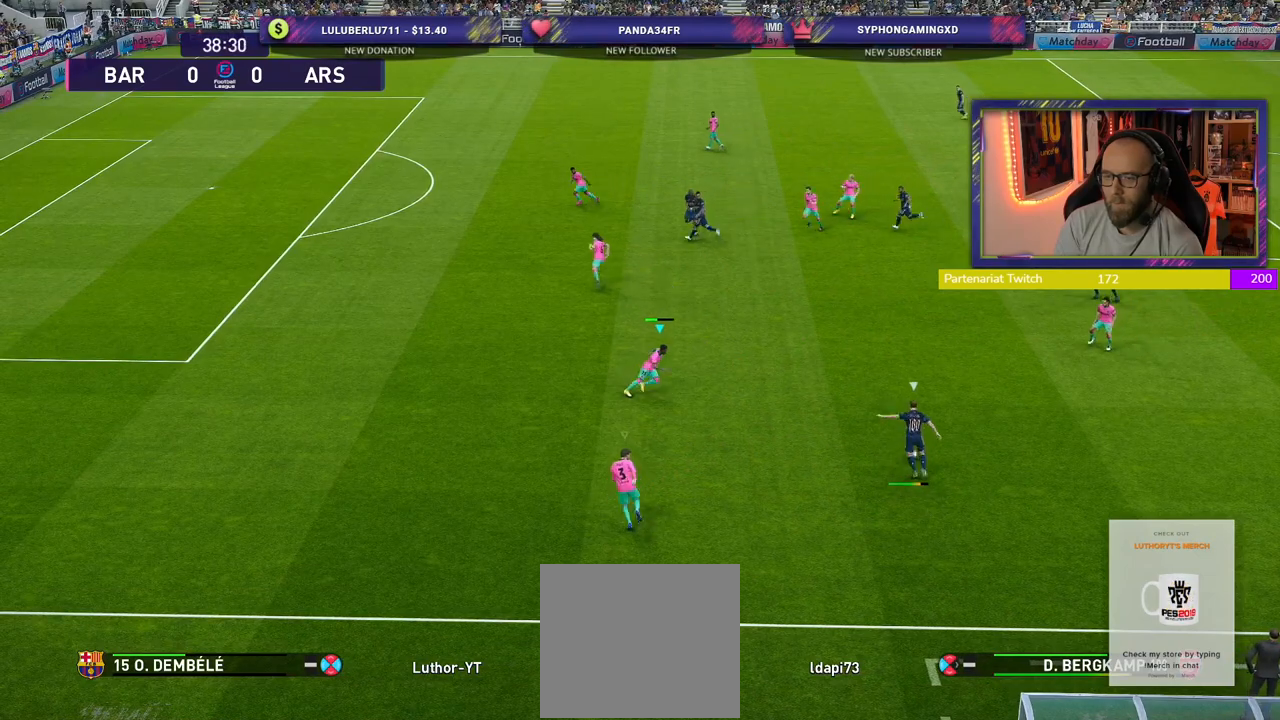
{"buttons": ["L1", "R2"], "left_stick": "up", "right_stick": "center", "events": [[440, "L1", "down"]]}
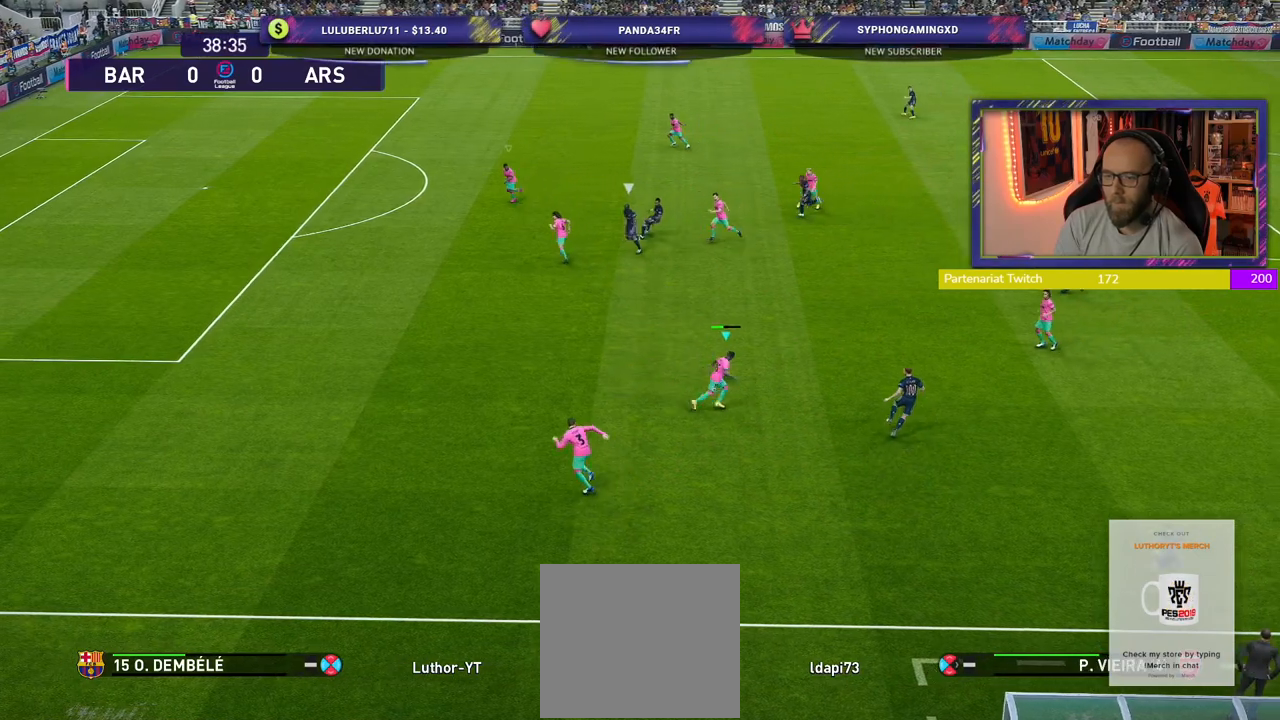
{"buttons": [], "left_stick": "down-left", "right_stick": "center", "events": [[20, "CROSS", "down"], [100, "L1", "up"], [120, "left_stick", "down"], [180, "left_stick", "down-left"], [300, "R2", "up"], [500, "CROSS", "up"]]}
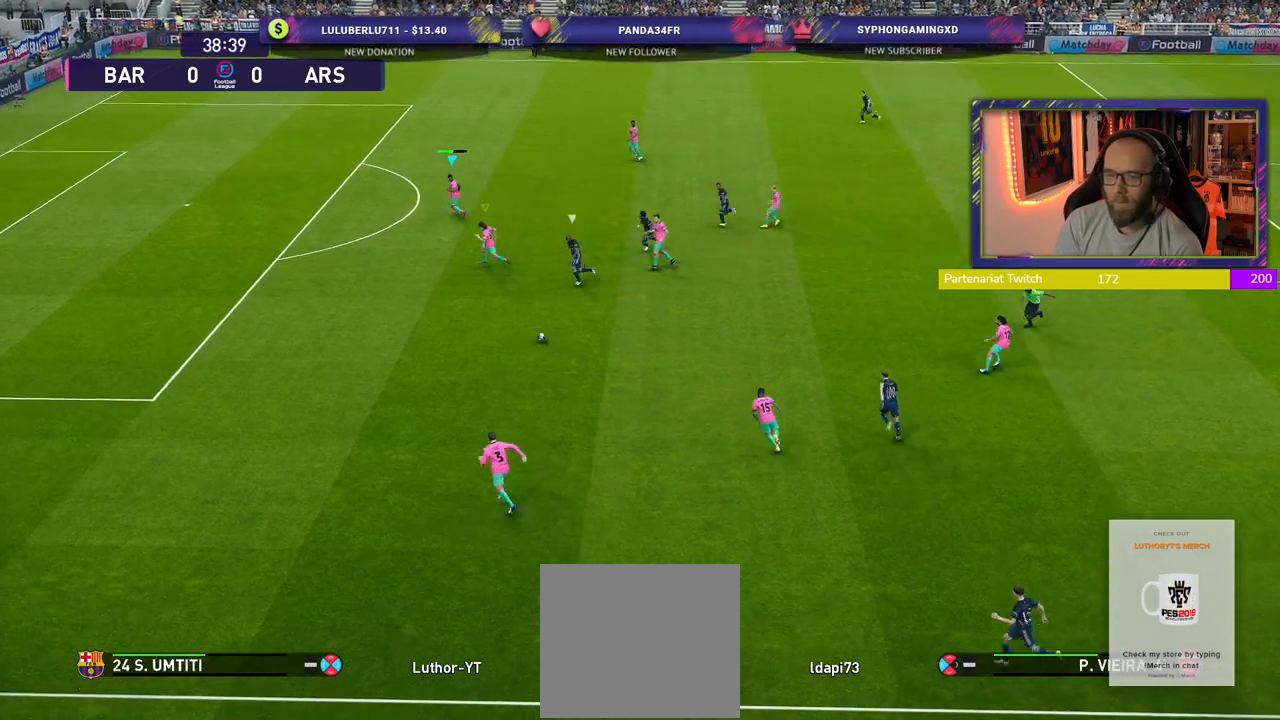
{"buttons": ["CROSS"], "left_stick": "down-left", "right_stick": "center", "events": [[180, "R2", "down"], [360, "L1", "down"], [480, "CROSS", "down"], [480, "R2", "up"], [500, "L1", "up"]]}
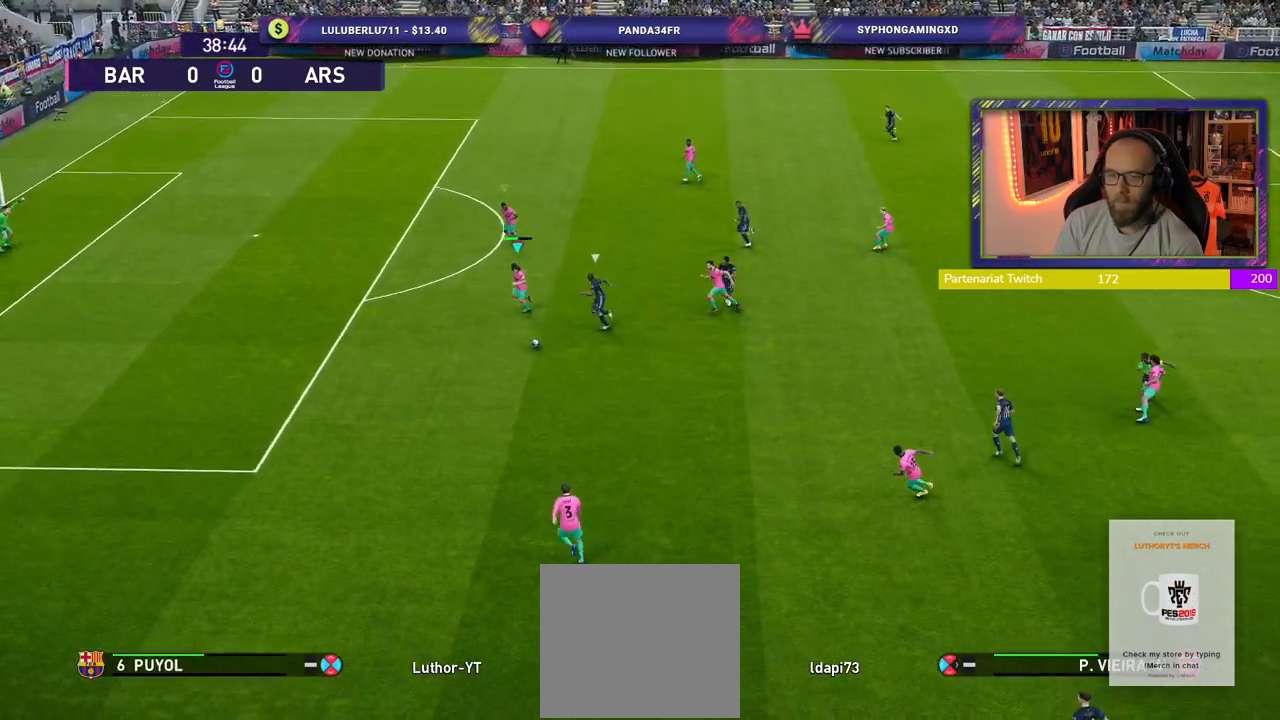
{"buttons": [], "left_stick": "down", "right_stick": "center", "events": [[100, "CROSS", "up"], [200, "left_stick", "down"]]}
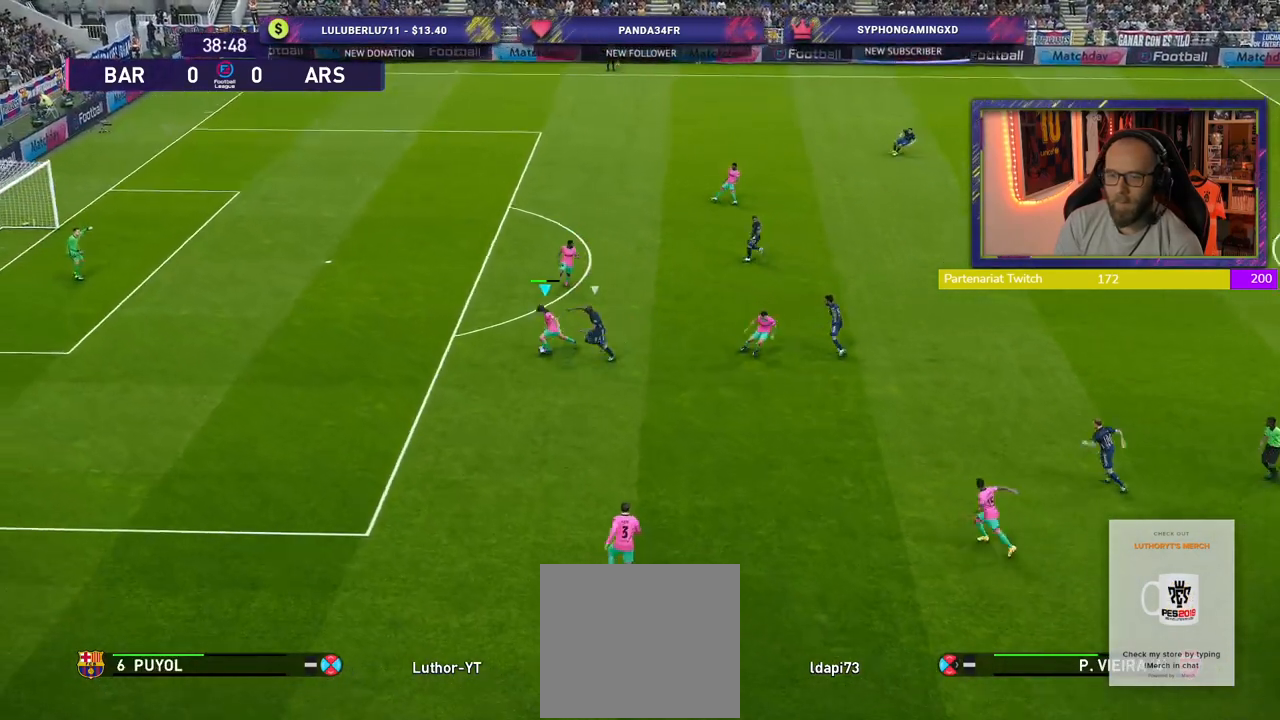
{"buttons": [], "left_stick": "down", "right_stick": "center", "events": [[100, "CROSS", "down"], [200, "CROSS", "up"]]}
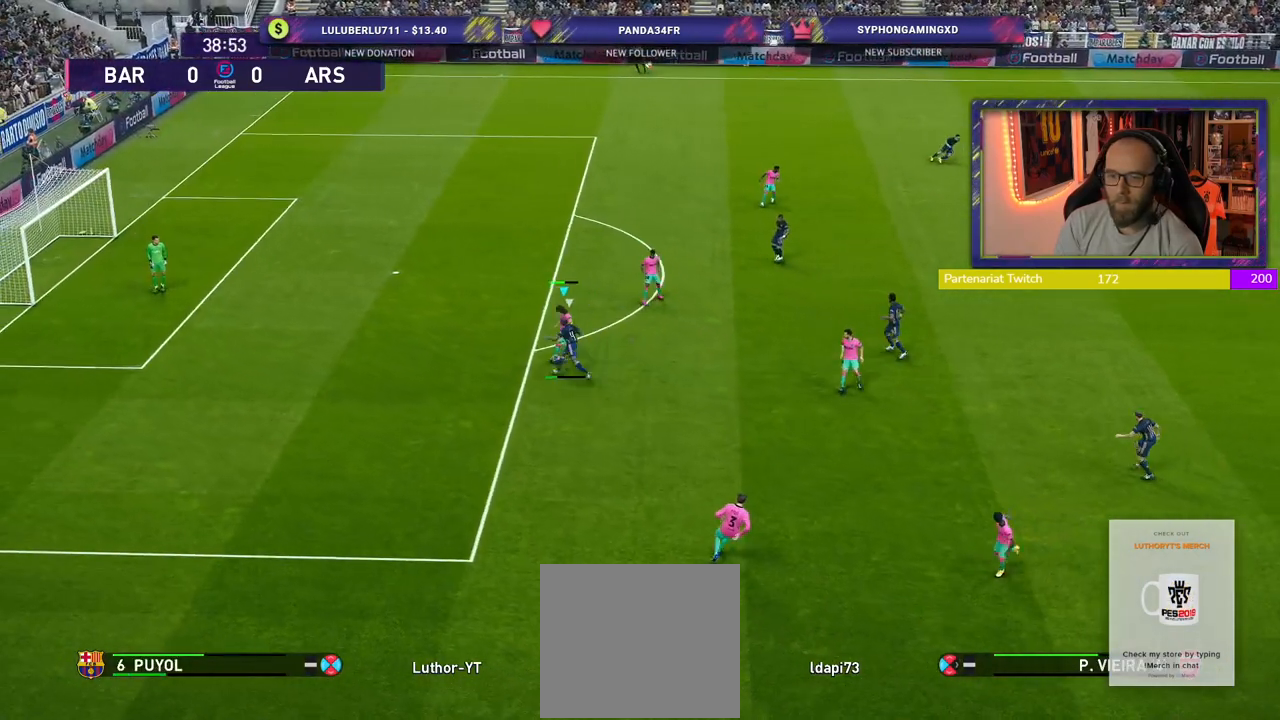
{"buttons": [], "left_stick": "right", "right_stick": "center", "events": [[380, "left_stick", "right"]]}
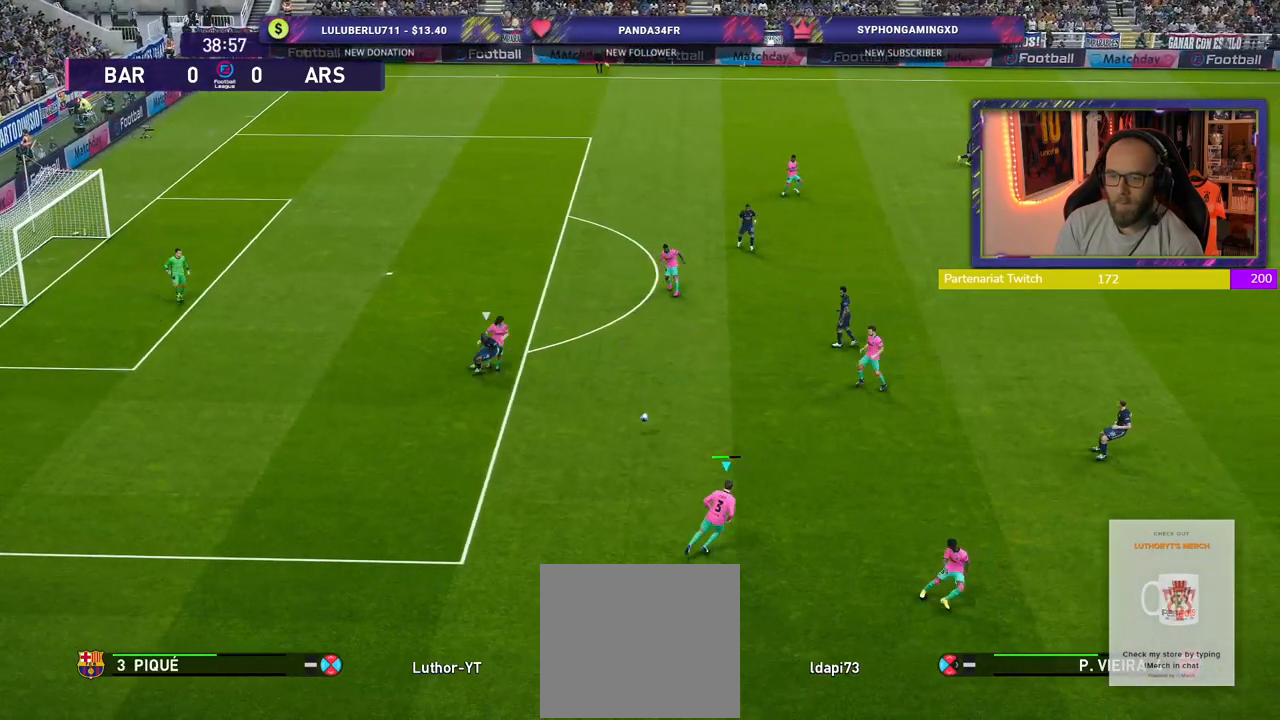
{"buttons": [], "left_stick": "right", "right_stick": "center", "events": []}
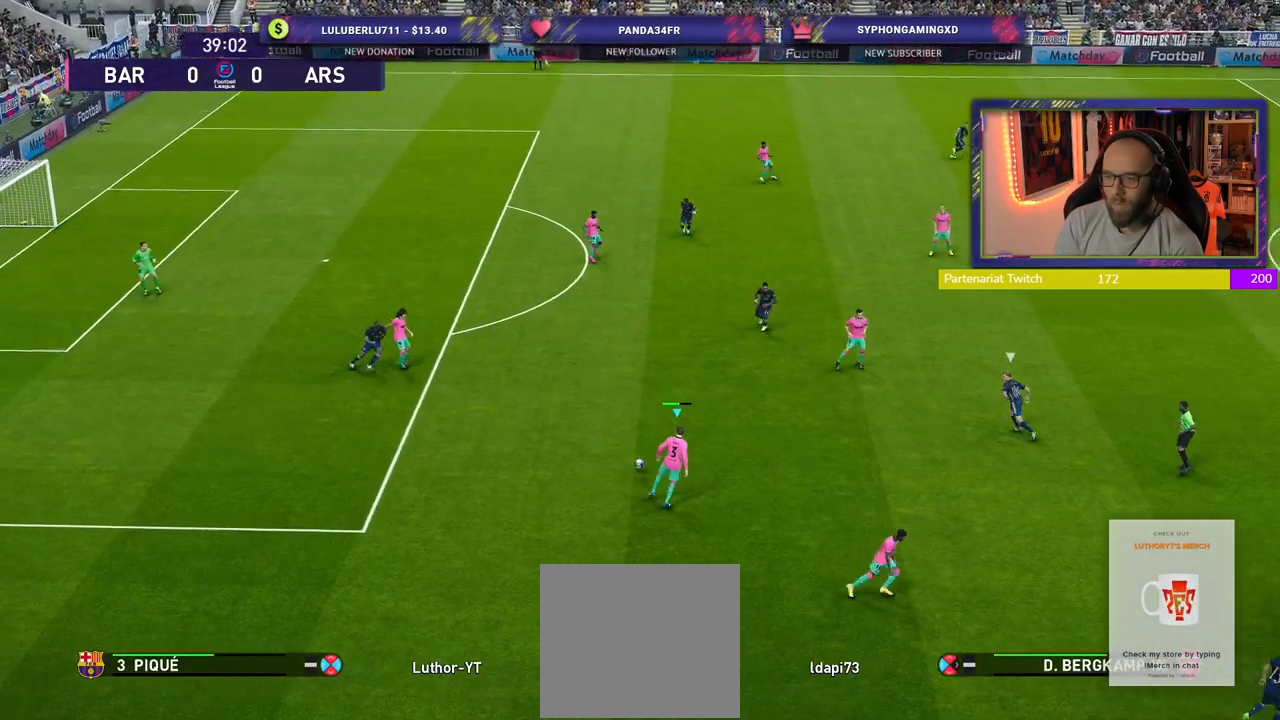
{"buttons": [], "left_stick": "down-right", "right_stick": "center", "events": [[500, "left_stick", "down-right"]]}
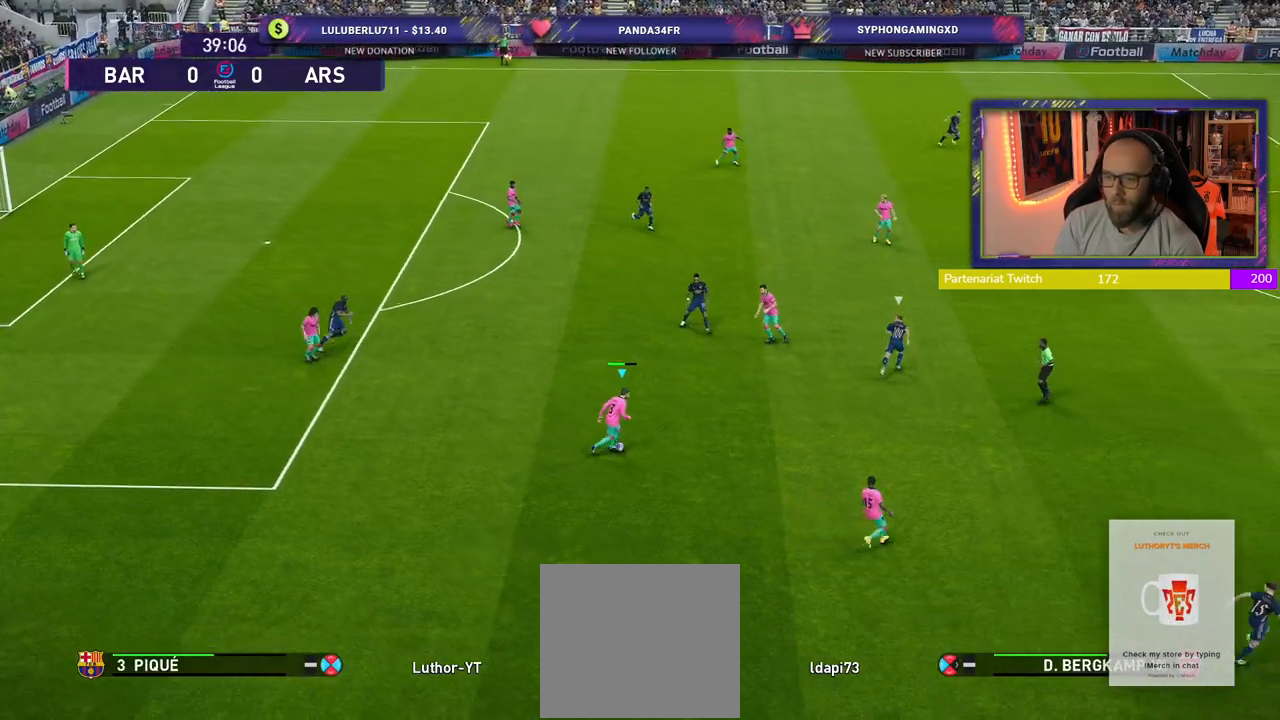
{"buttons": [], "left_stick": "down-right", "right_stick": "center", "events": []}
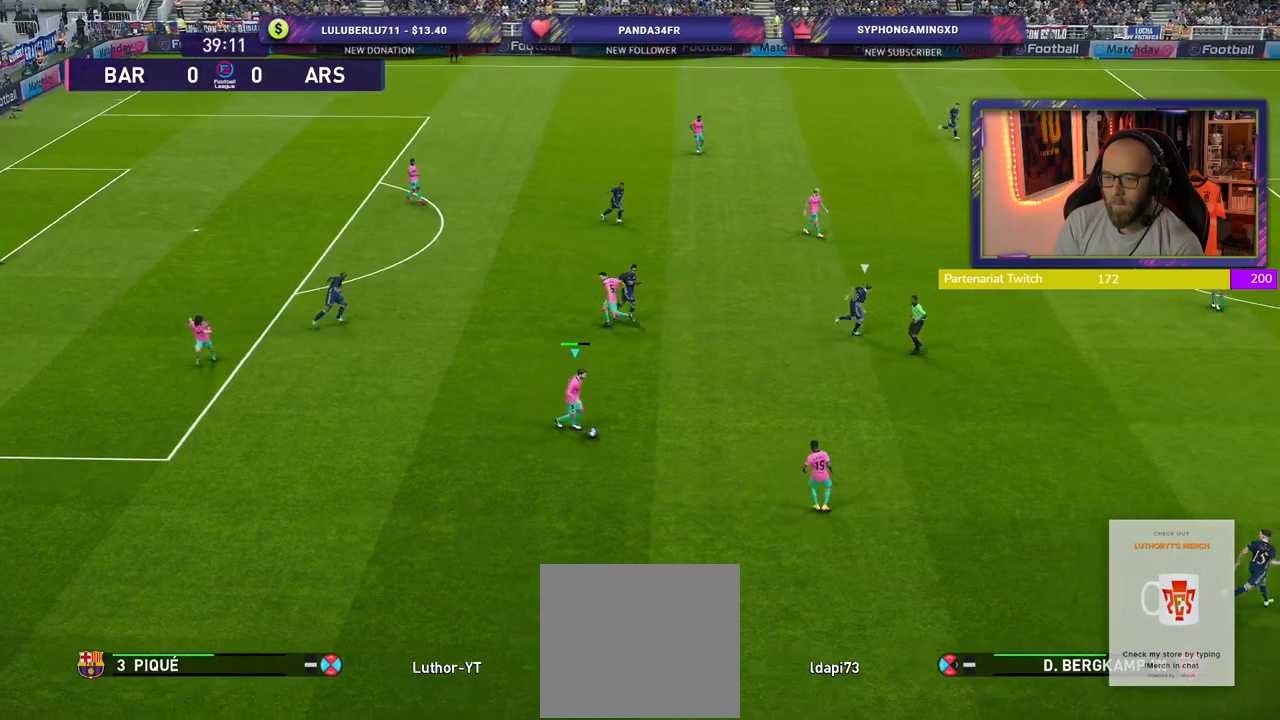
{"buttons": [], "left_stick": "right", "right_stick": "center", "events": [[80, "CROSS", "down"], [80, "left_stick", "right"], [320, "CROSS", "up"]]}
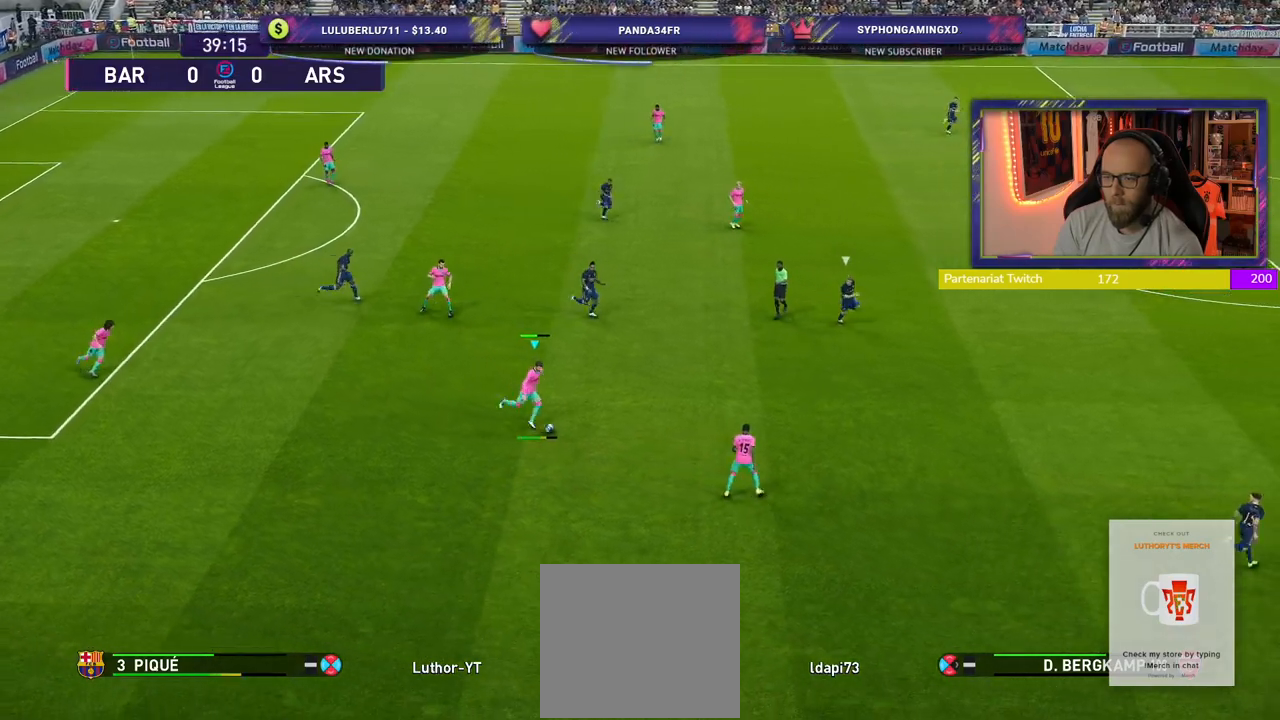
{"buttons": [], "left_stick": "center", "right_stick": "center", "events": [[320, "left_stick", "center"]]}
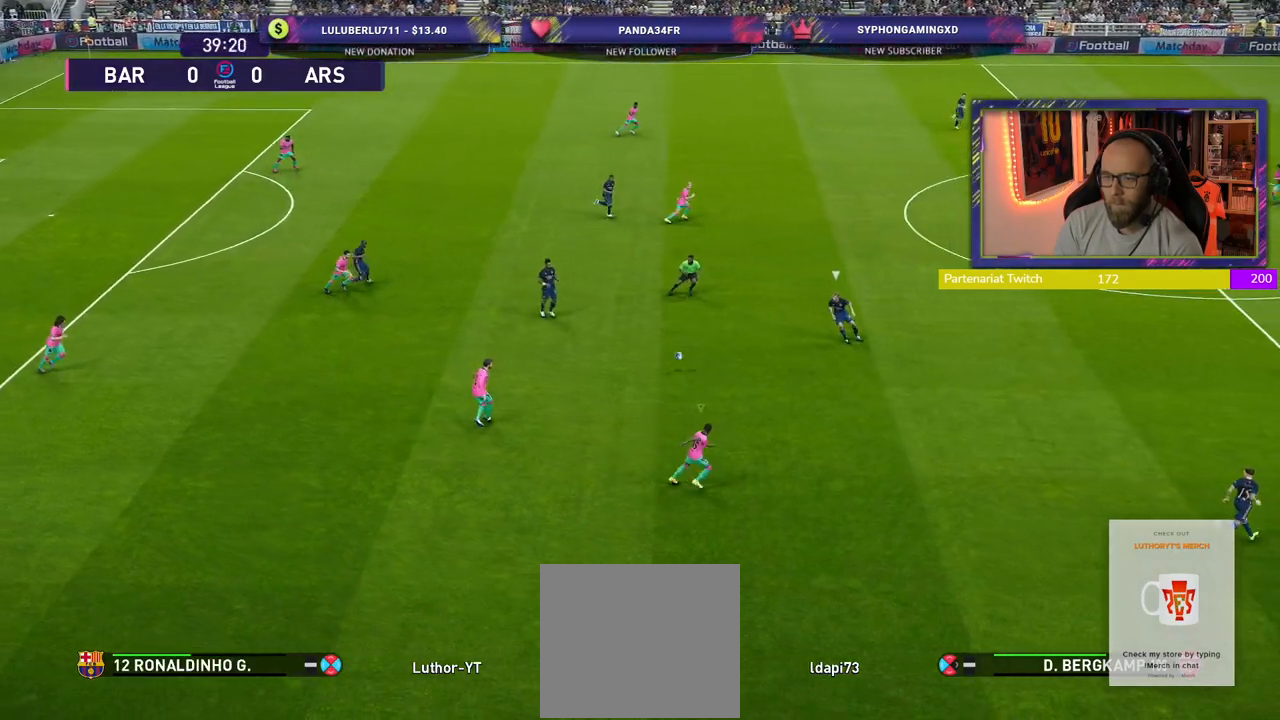
{"buttons": [], "left_stick": "center", "right_stick": "center", "events": []}
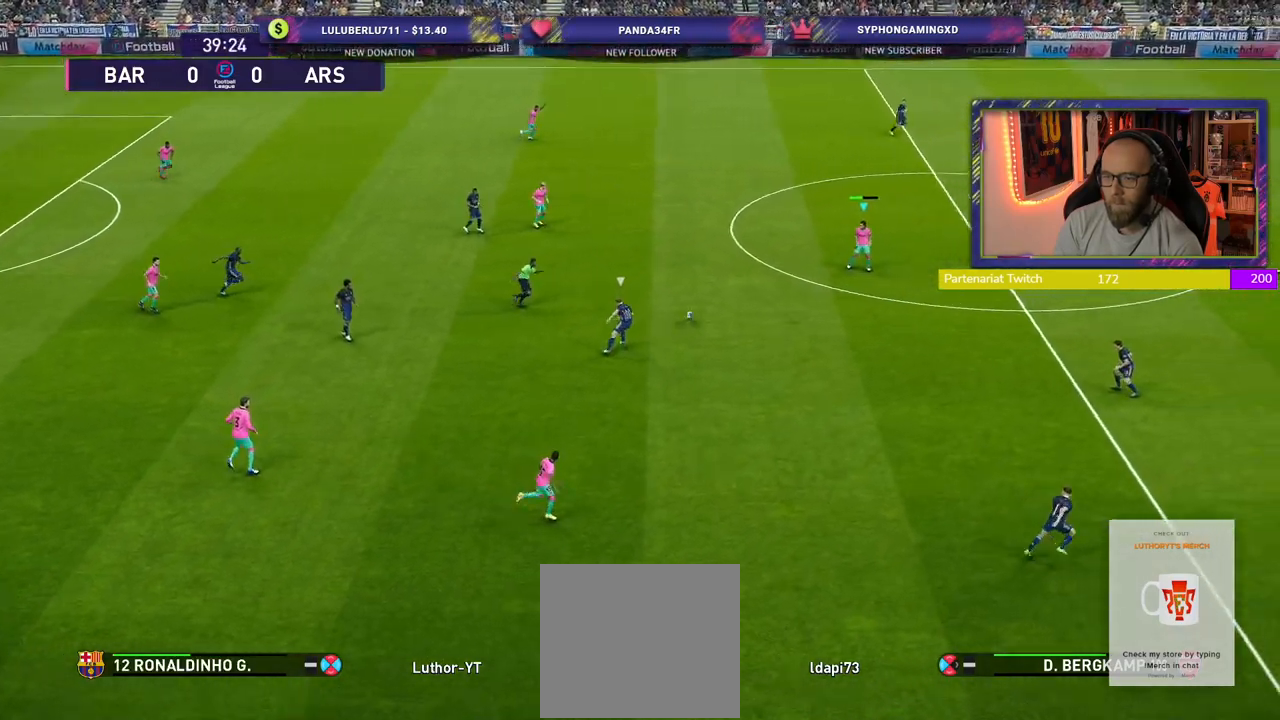
{"buttons": [], "left_stick": "right", "right_stick": "center", "events": [[60, "left_stick", "down-right"], [320, "left_stick", "right"]]}
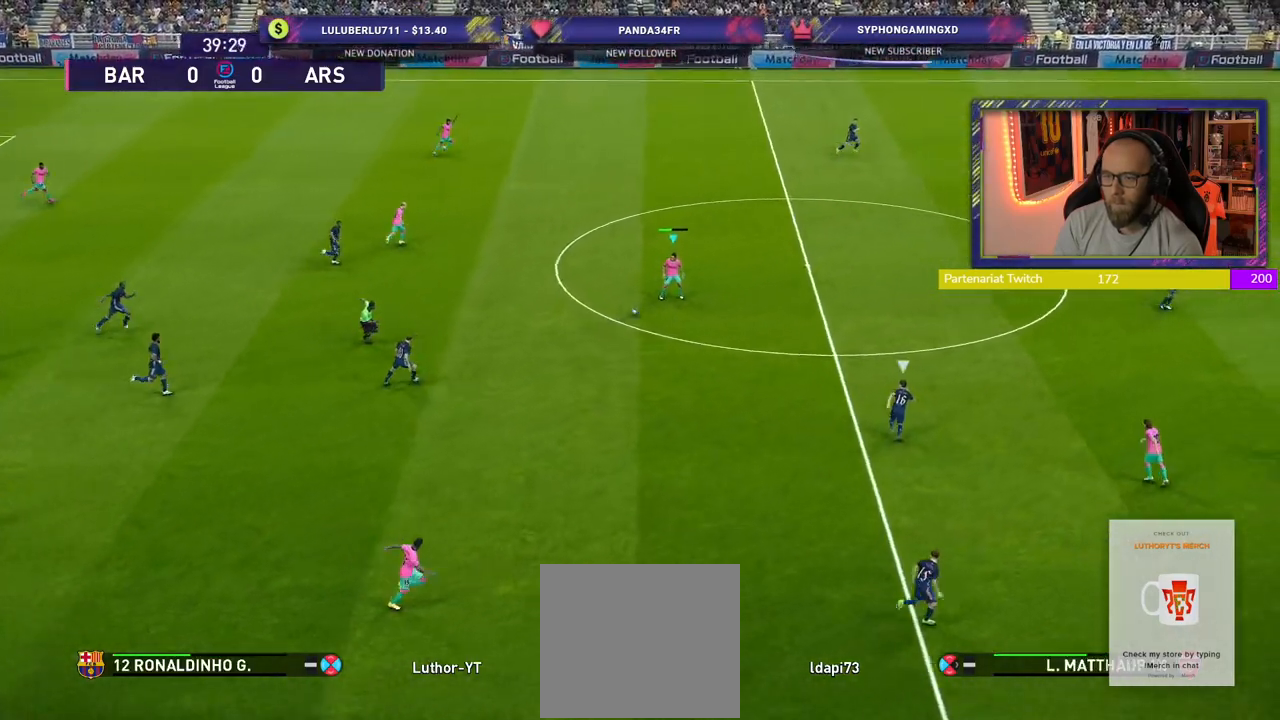
{"buttons": ["R2"], "left_stick": "right", "right_stick": "center", "events": [[240, "TRIANGLE", "down"], [440, "R2", "down"], [440, "TRIANGLE", "up"]]}
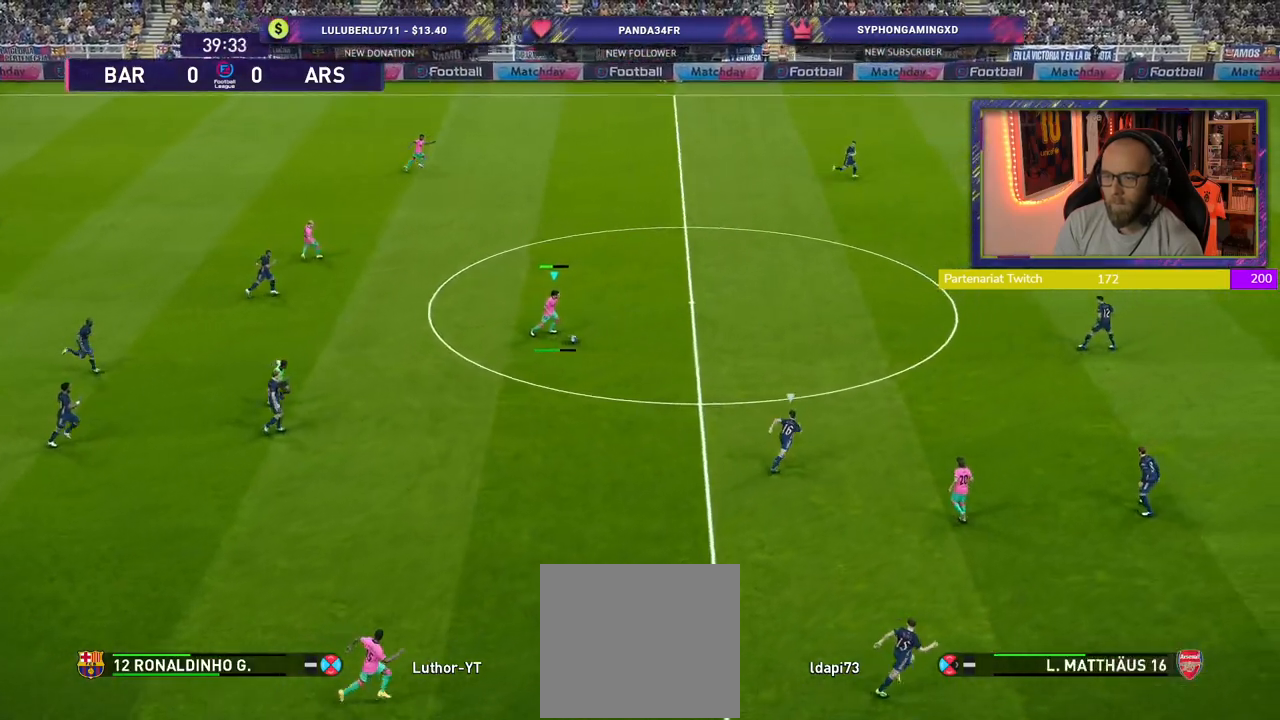
{"buttons": ["R2"], "left_stick": "right", "right_stick": "center", "events": []}
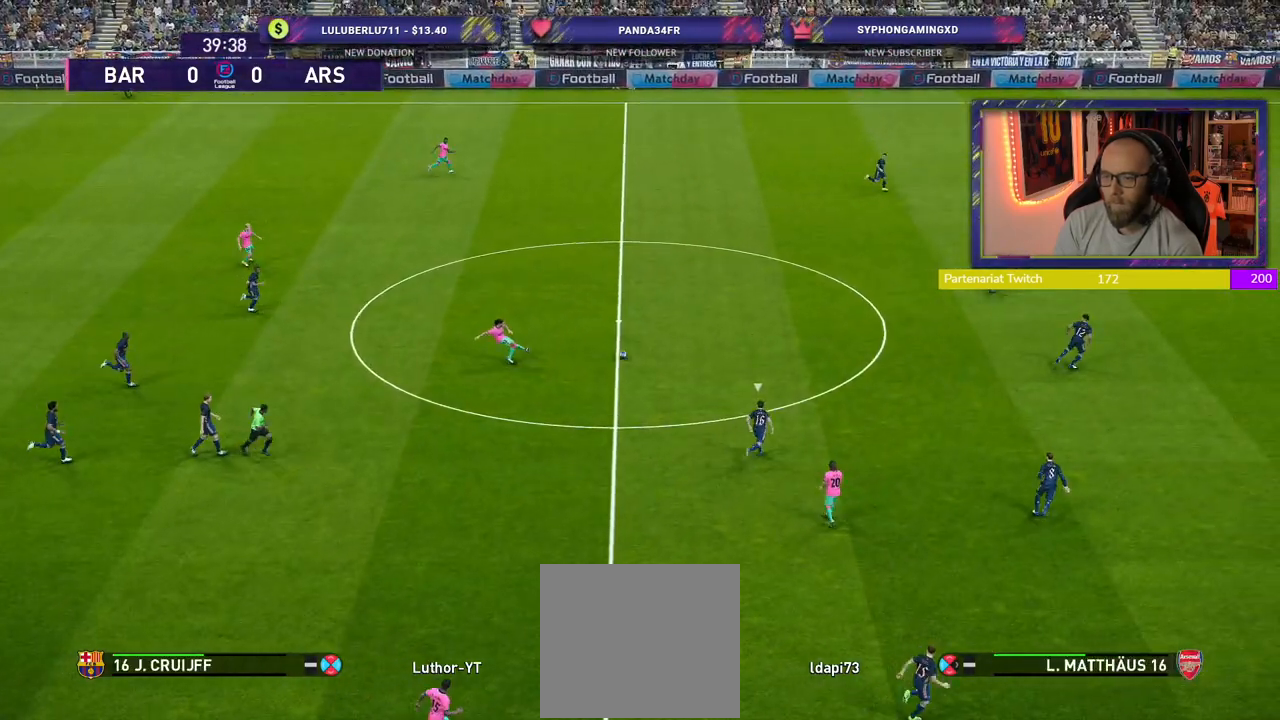
{"buttons": [], "left_stick": "down-left", "right_stick": "center", "events": [[300, "left_stick", "down-right"], [440, "left_stick", "down-left"], [460, "R2", "up"]]}
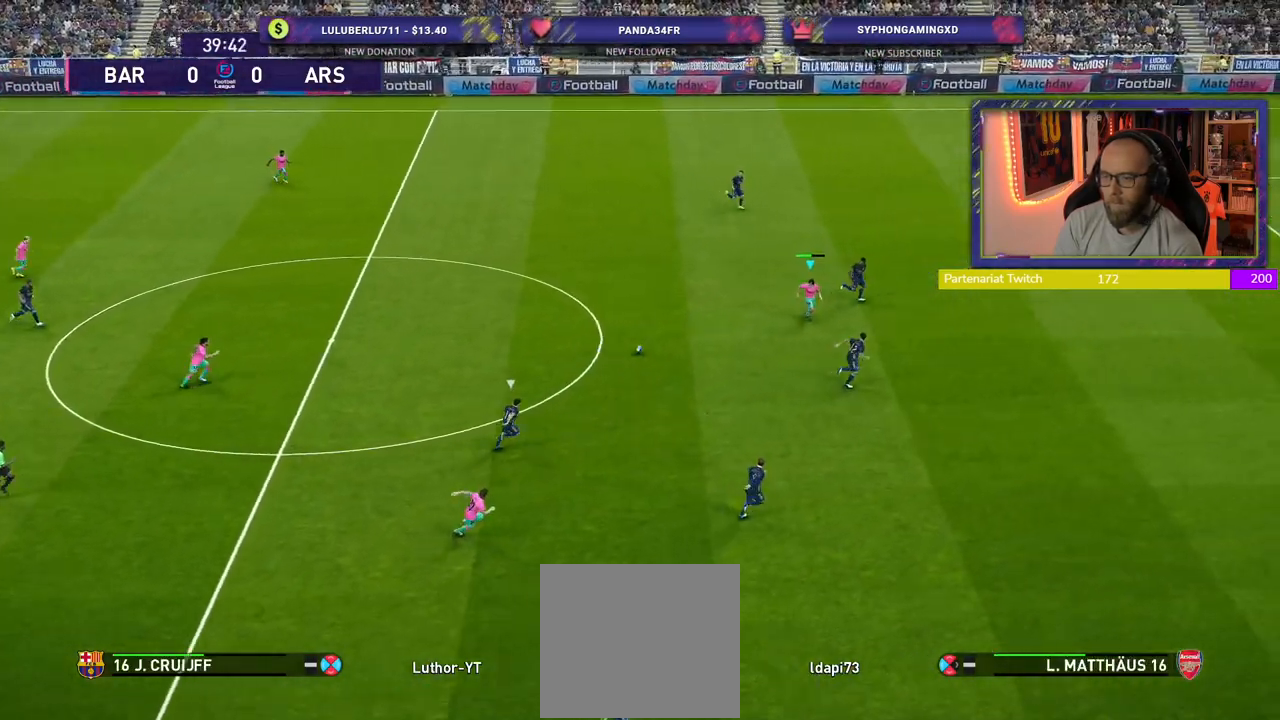
{"buttons": [], "left_stick": "down-right", "right_stick": "center", "events": [[180, "left_stick", "down"], [400, "left_stick", "down-right"]]}
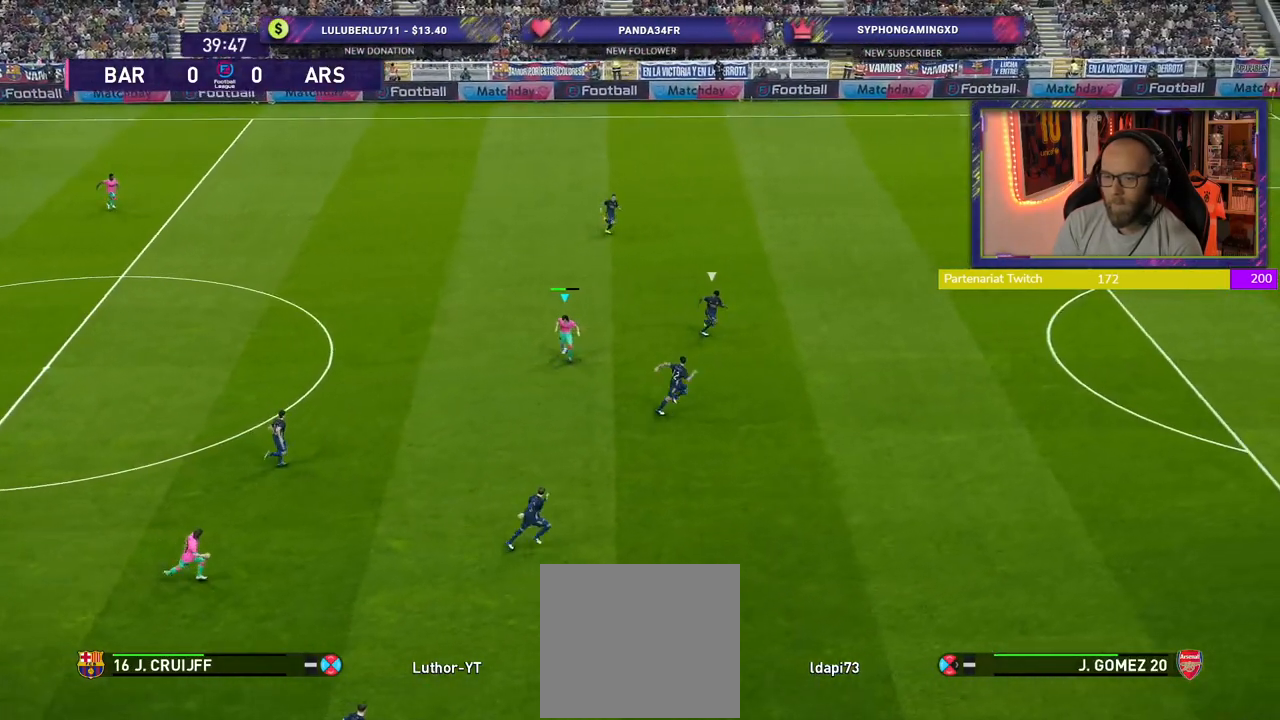
{"buttons": [], "left_stick": "right", "right_stick": "center", "events": [[320, "left_stick", "right"]]}
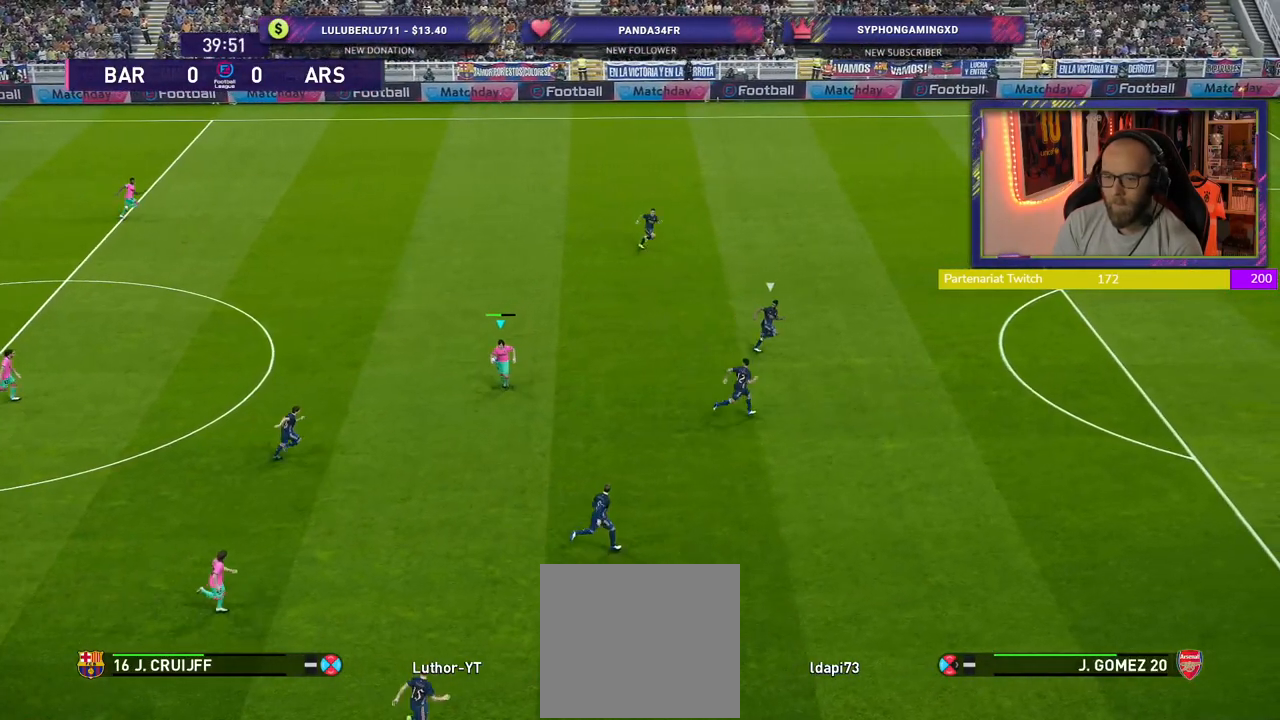
{"buttons": [], "left_stick": "right", "right_stick": "center", "events": []}